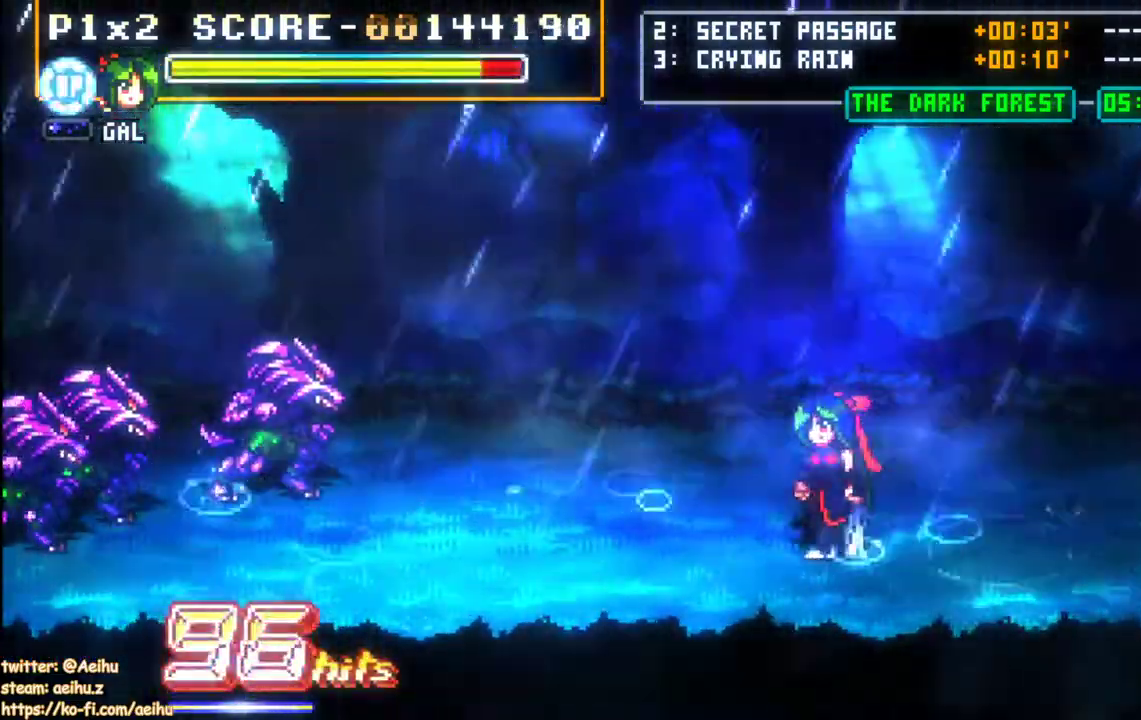
Gameplay with a controller (PlayStation layout); each line is a JSON object with the inputs held at the frame after it (dt_ms = milliseconds from this image to that frame). "events" lists button and stick changes between this image and that frame as [ms after this image, input, new state], when the widget could be followed in between. Not read: left_stick right_stick.
{"dt_ms": 1000, "buttons": ["DPAD_UP", "DPAD_LEFT"]}
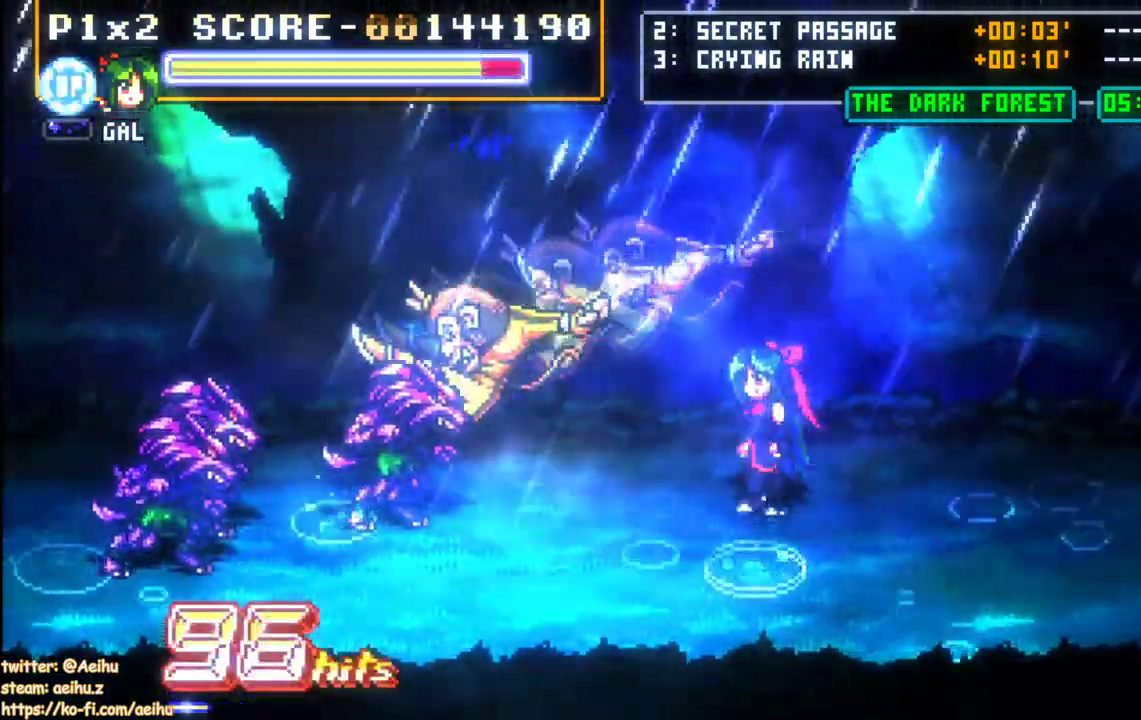
{"dt_ms": 500, "buttons": ["DPAD_LEFT"], "events": [[350, "DPAD_UP", "up"]]}
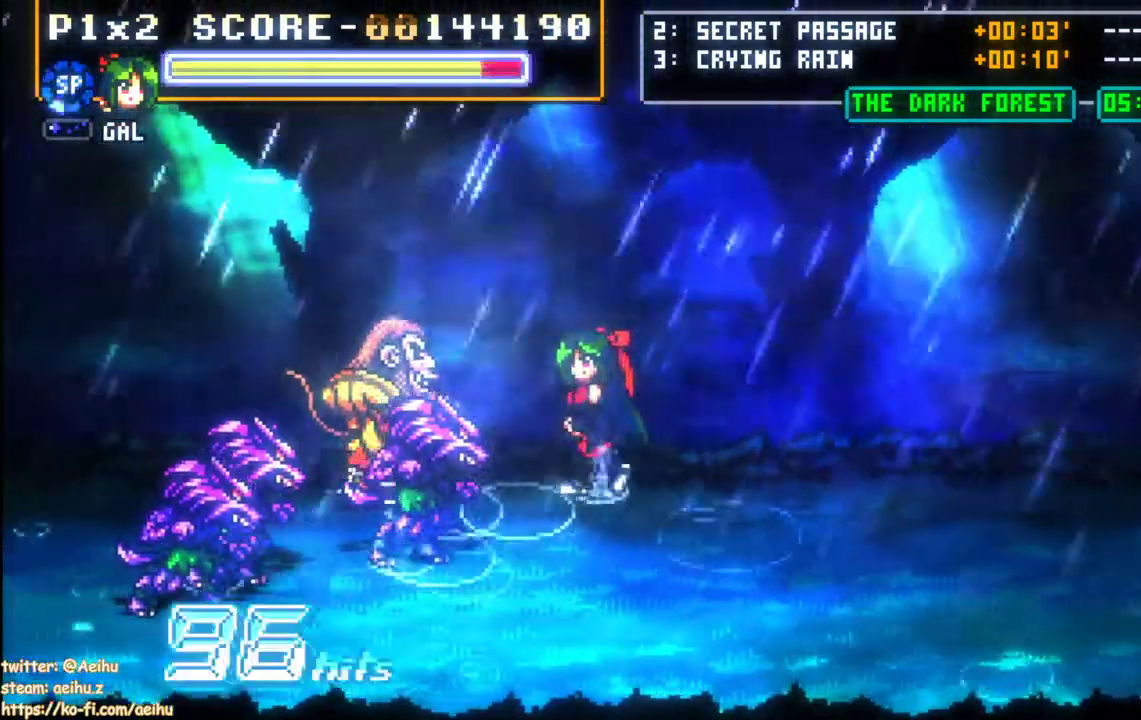
{"dt_ms": 500, "buttons": ["SQUARE", "DPAD_LEFT"], "events": [[33, "DPAD_DOWN", "down"], [150, "DPAD_DOWN", "up"], [200, "SQUARE", "down"], [300, "SQUARE", "up"], [367, "SQUARE", "down"], [433, "SQUARE", "up"], [500, "SQUARE", "down"]]}
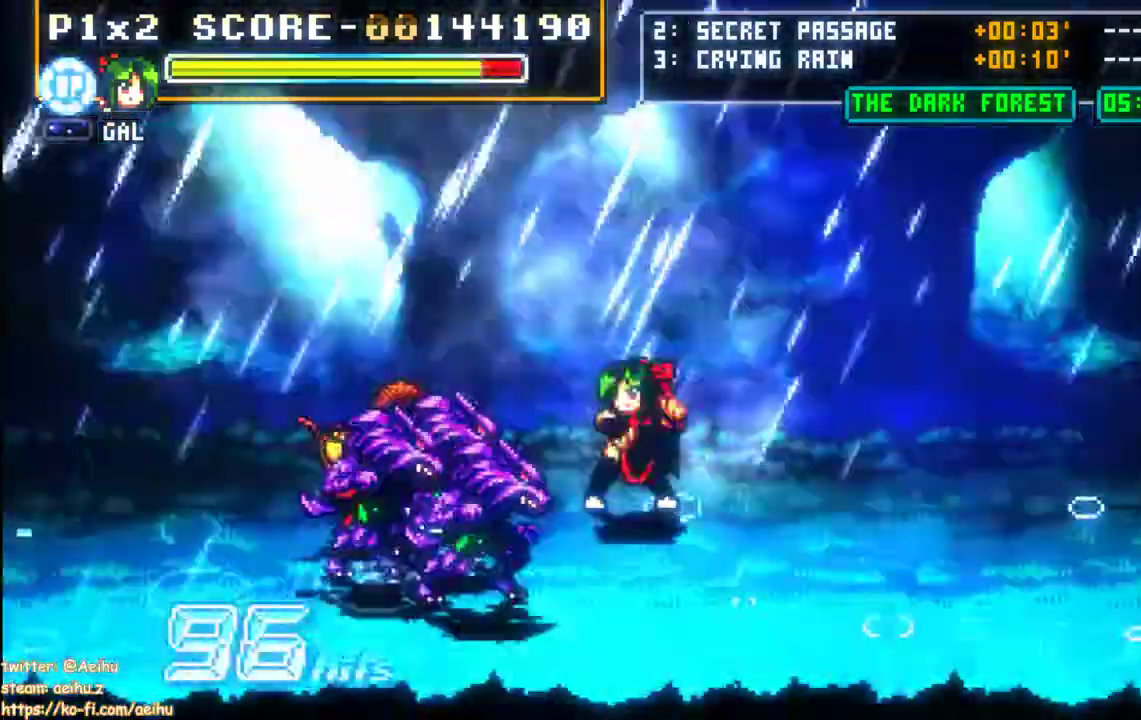
{"dt_ms": 500, "buttons": ["CIRCLE", "DPAD_LEFT"], "events": [[83, "SQUARE", "up"], [150, "SQUARE", "down"], [217, "SQUARE", "up"], [367, "CIRCLE", "down"]]}
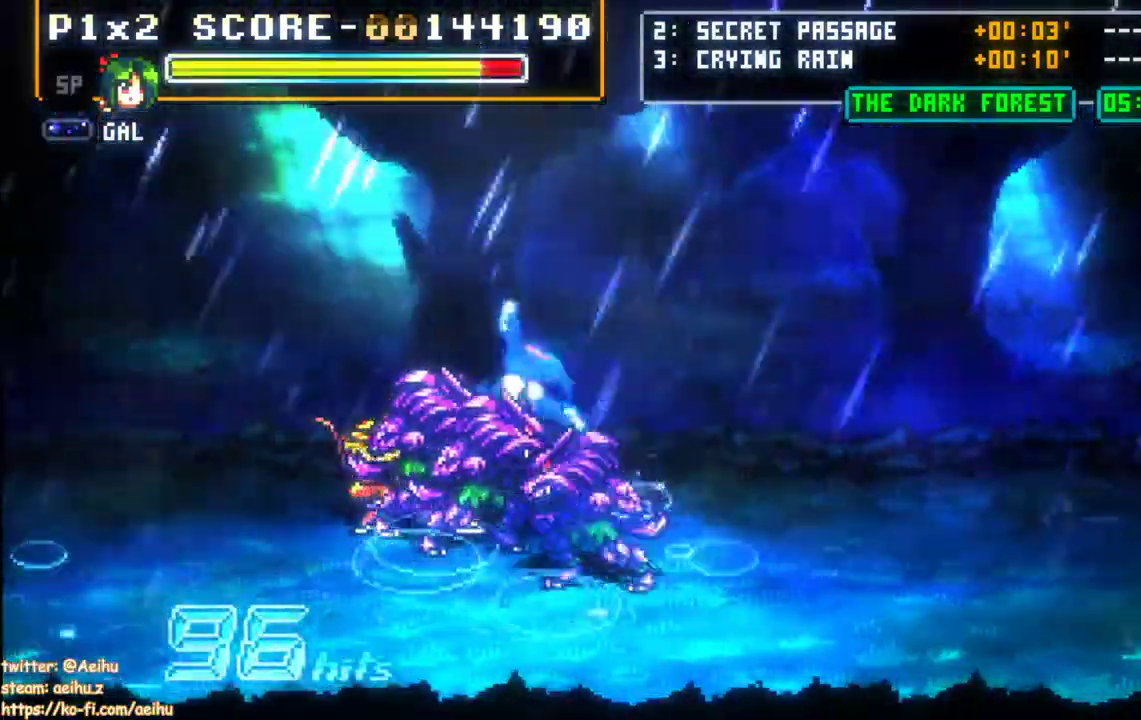
{"dt_ms": 500, "buttons": ["CIRCLE", "SQUARE", "DPAD_LEFT"], "events": [[233, "SQUARE", "down"]]}
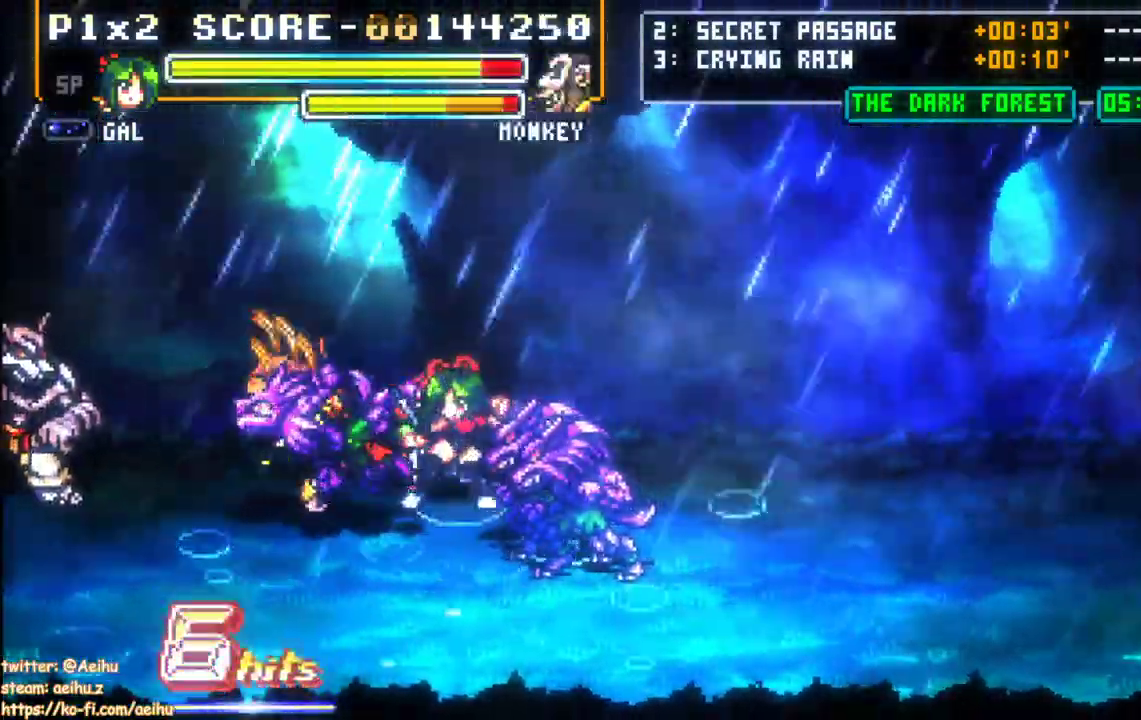
{"dt_ms": 500, "buttons": ["CIRCLE", "SQUARE", "DPAD_LEFT"], "events": []}
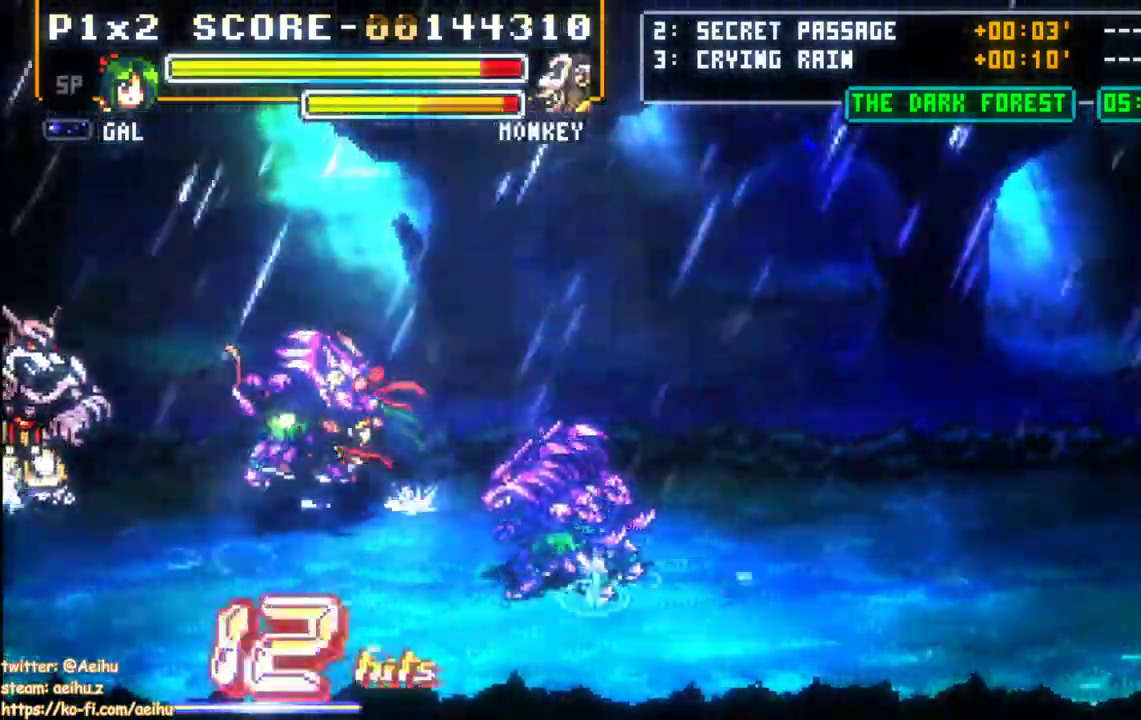
{"dt_ms": 500, "buttons": ["CIRCLE", "SQUARE", "DPAD_LEFT"], "events": []}